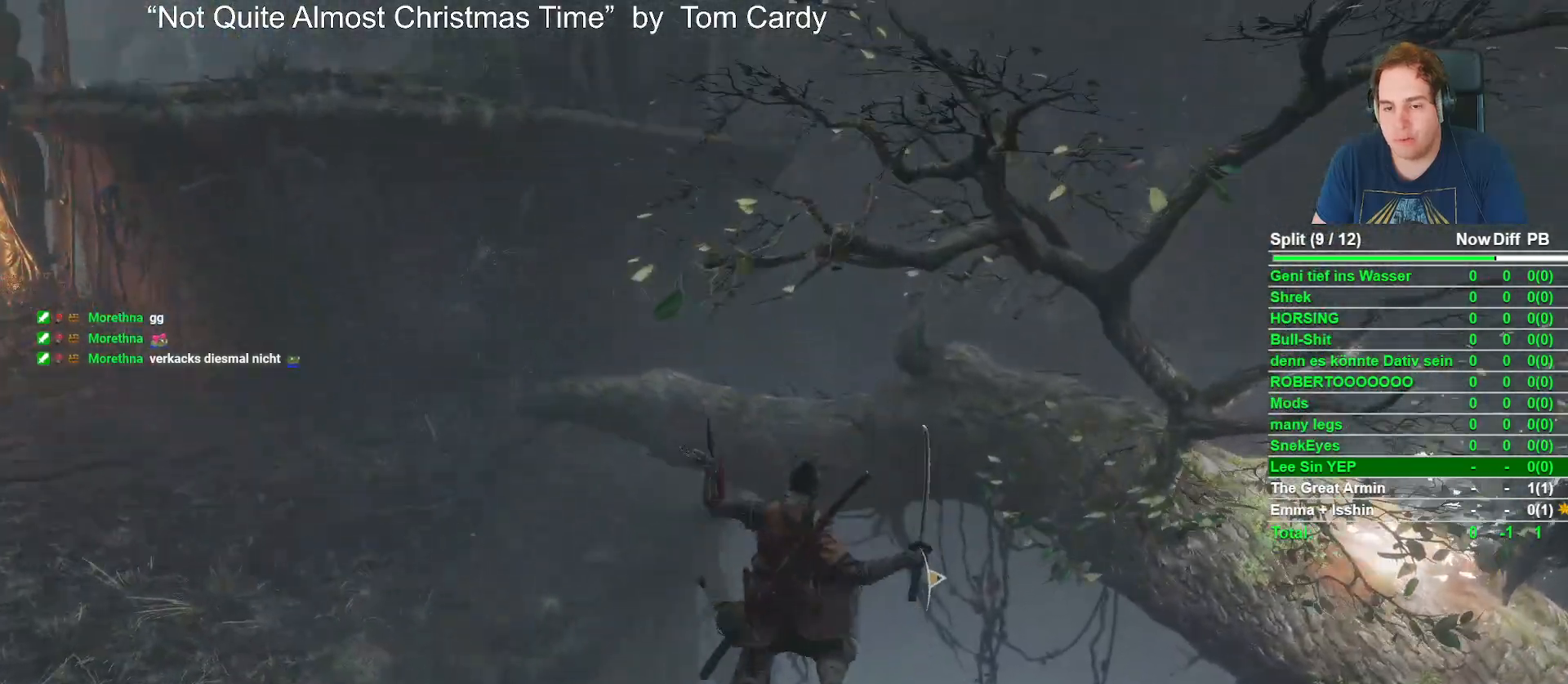
Gameplay with a controller (Xbox layout); each line is a JSON object with the inputs held at the frame after it. "events" lists button and stick changes between this image and that frame as [ms after this image, input, new state], when the widget could be followed in between.
{"buttons": [], "left_stick": "up", "right_stick": "down-left", "events": [[100, "L2", "up"], [150, "left_stick", "center"], [367, "left_stick", "up"], [367, "right_stick", "down-left"]]}
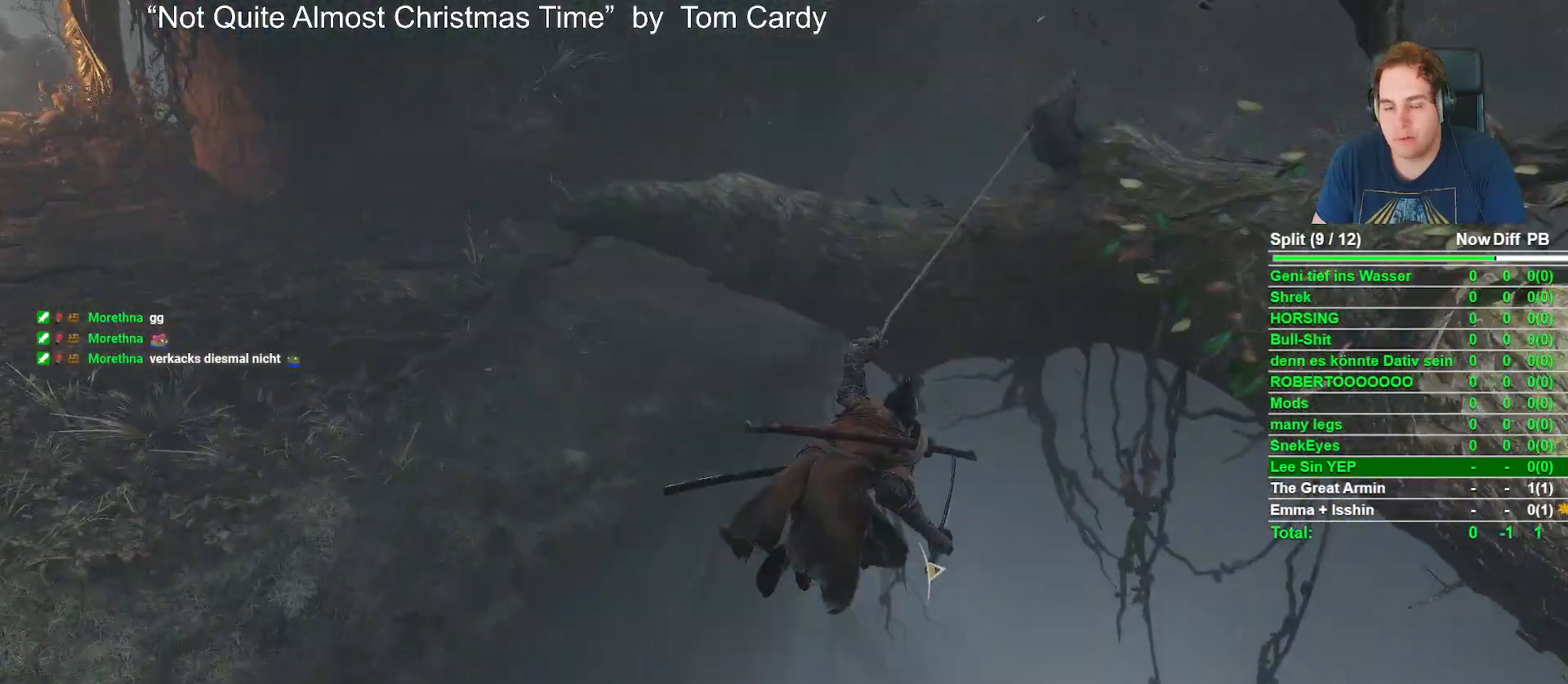
{"buttons": [], "left_stick": "up", "right_stick": "down-left", "events": [[67, "right_stick", "center"], [217, "right_stick", "down-left"]]}
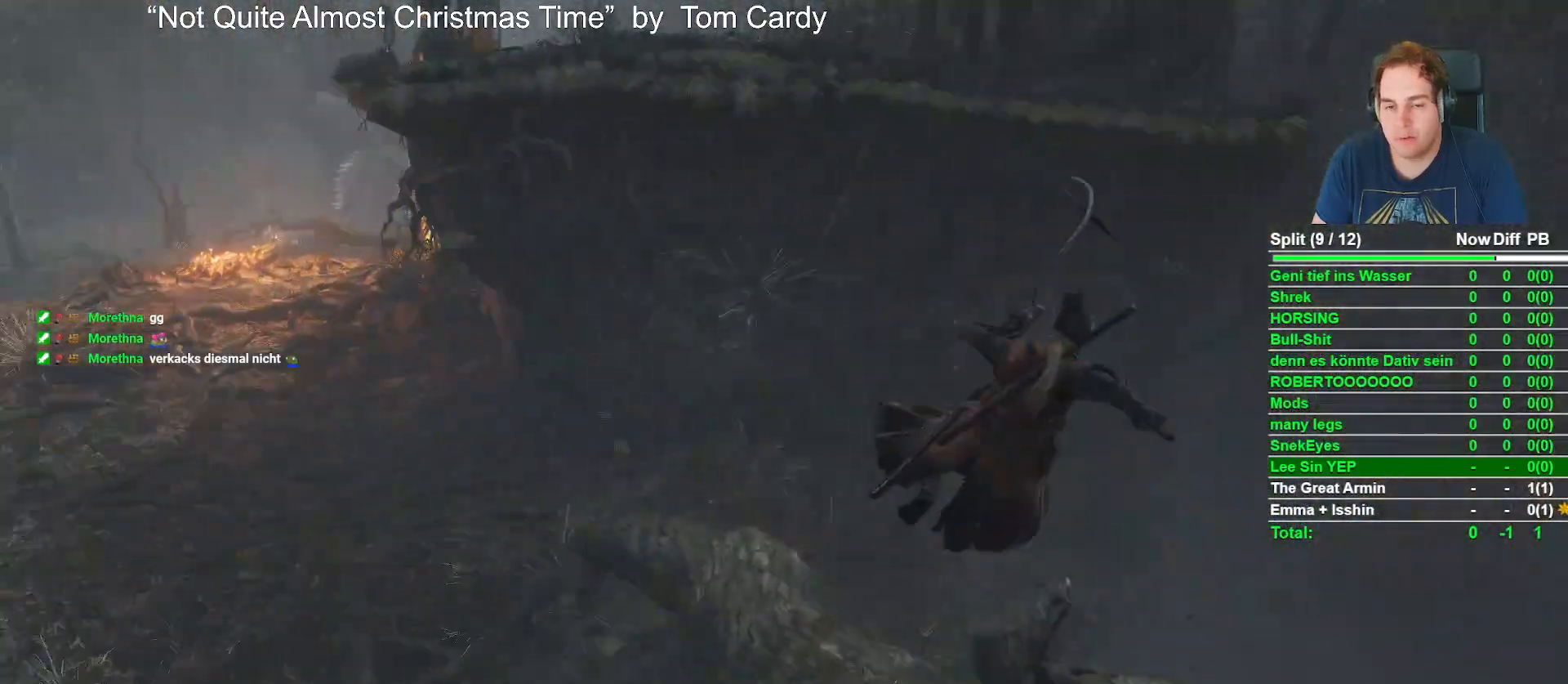
{"buttons": ["B"], "left_stick": "up", "right_stick": "center", "events": [[67, "right_stick", "left"], [83, "B", "down"], [283, "right_stick", "center"]]}
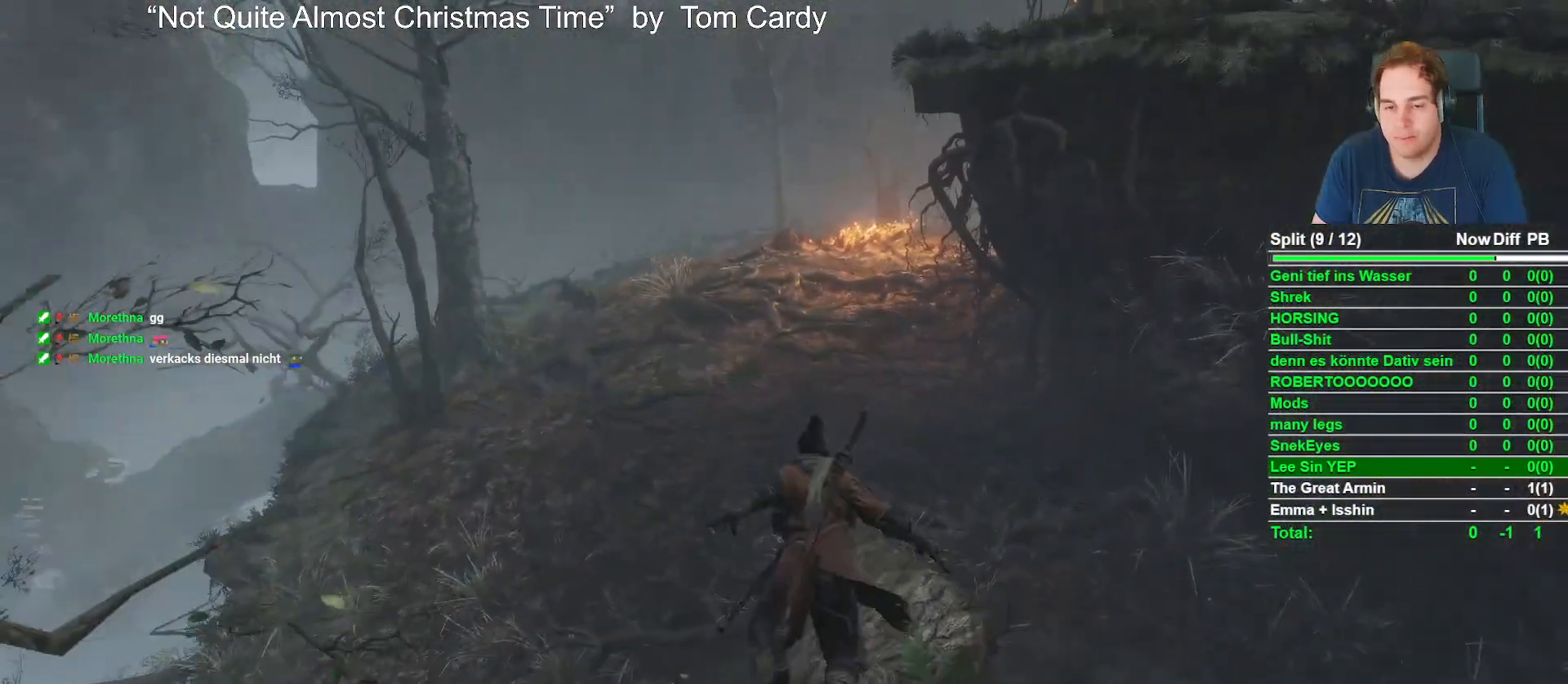
{"buttons": ["B"], "left_stick": "up", "right_stick": "center", "events": [[33, "right_stick", "down"], [167, "right_stick", "center"]]}
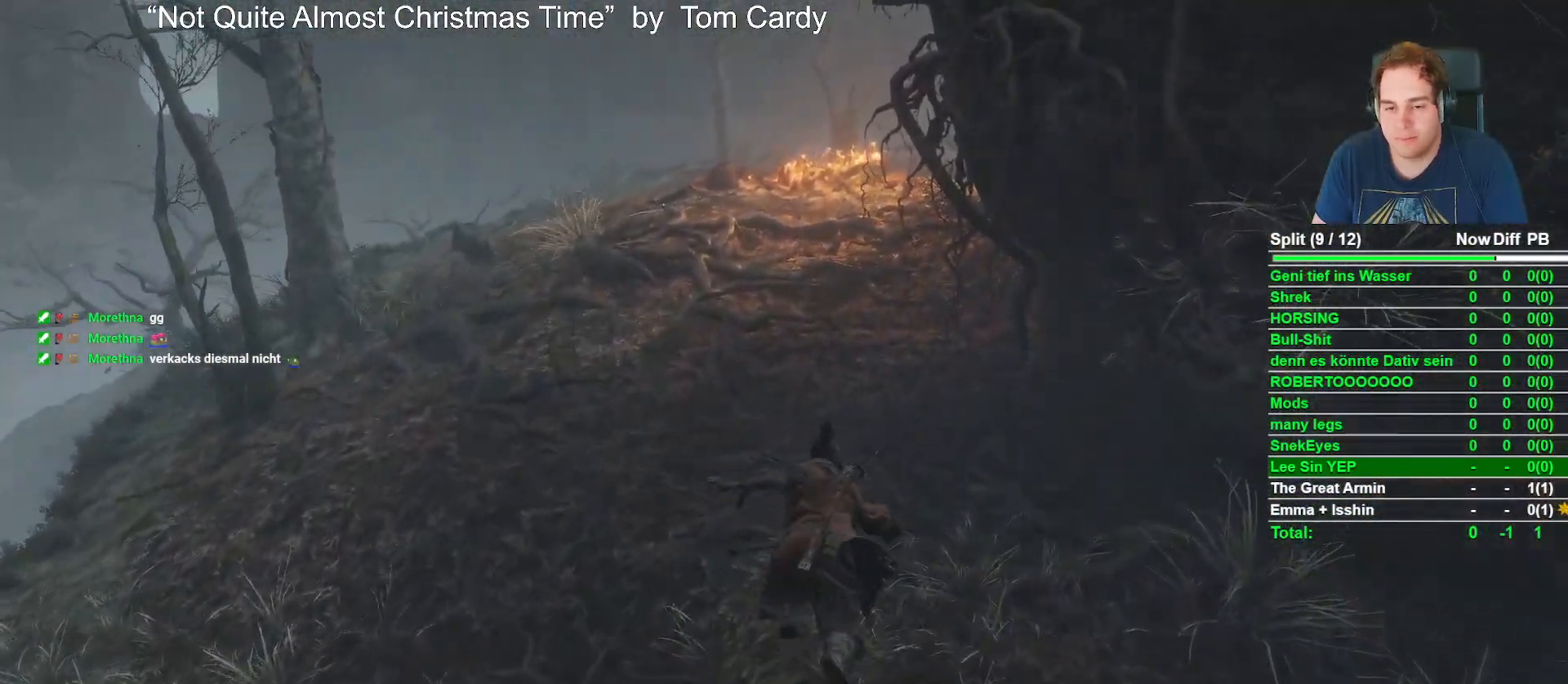
{"buttons": ["B"], "left_stick": "up", "right_stick": "up", "events": [[483, "right_stick", "up"]]}
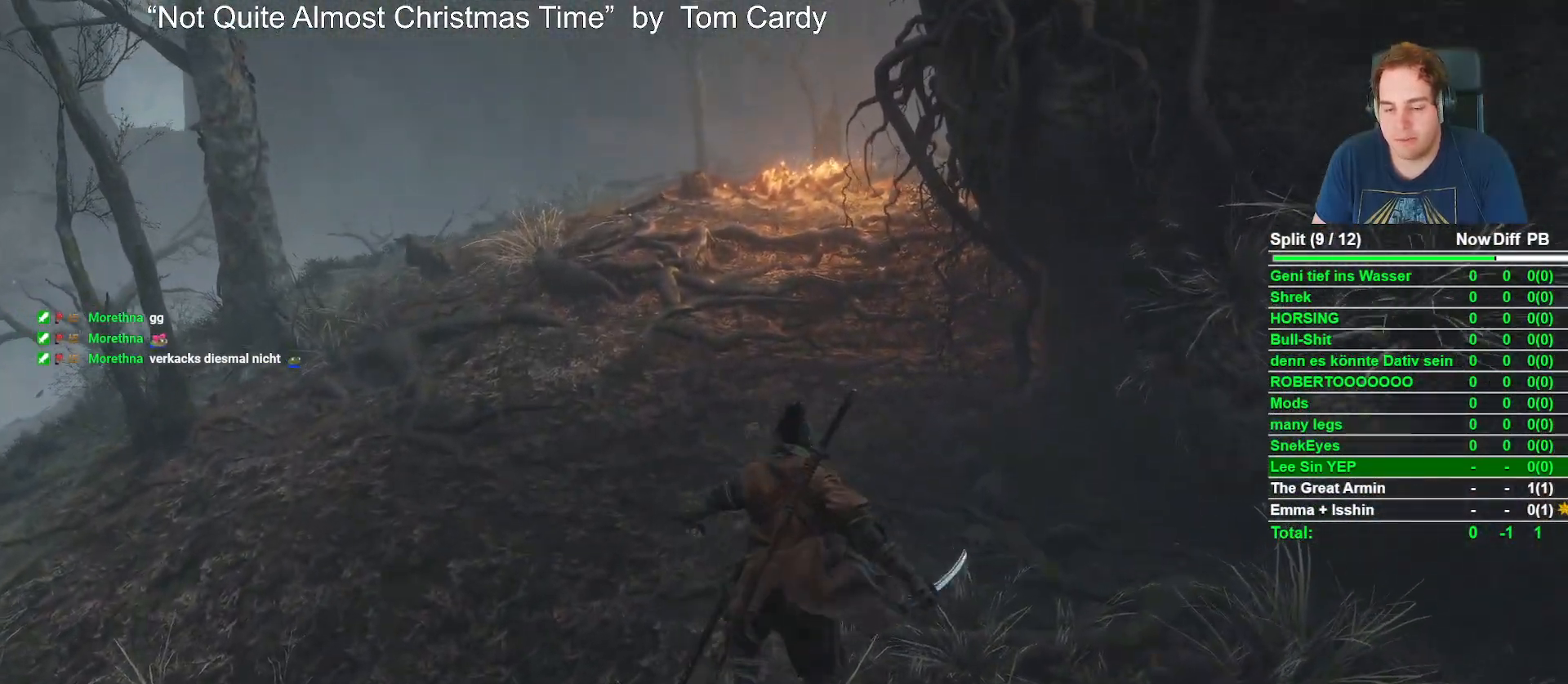
{"buttons": ["B"], "left_stick": "up", "right_stick": "center", "events": [[100, "right_stick", "center"]]}
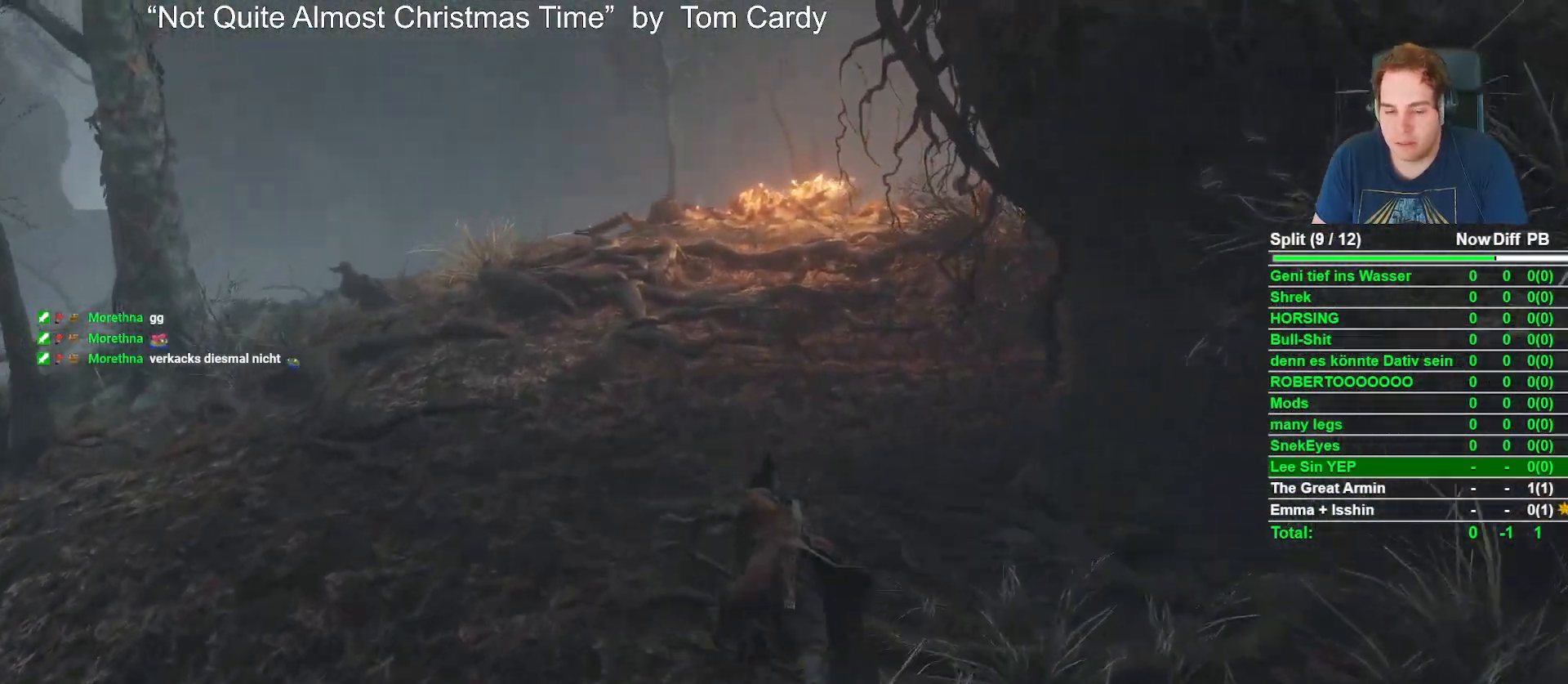
{"buttons": ["B"], "left_stick": "up", "right_stick": "center", "events": [[150, "right_stick", "down-right"], [300, "right_stick", "center"]]}
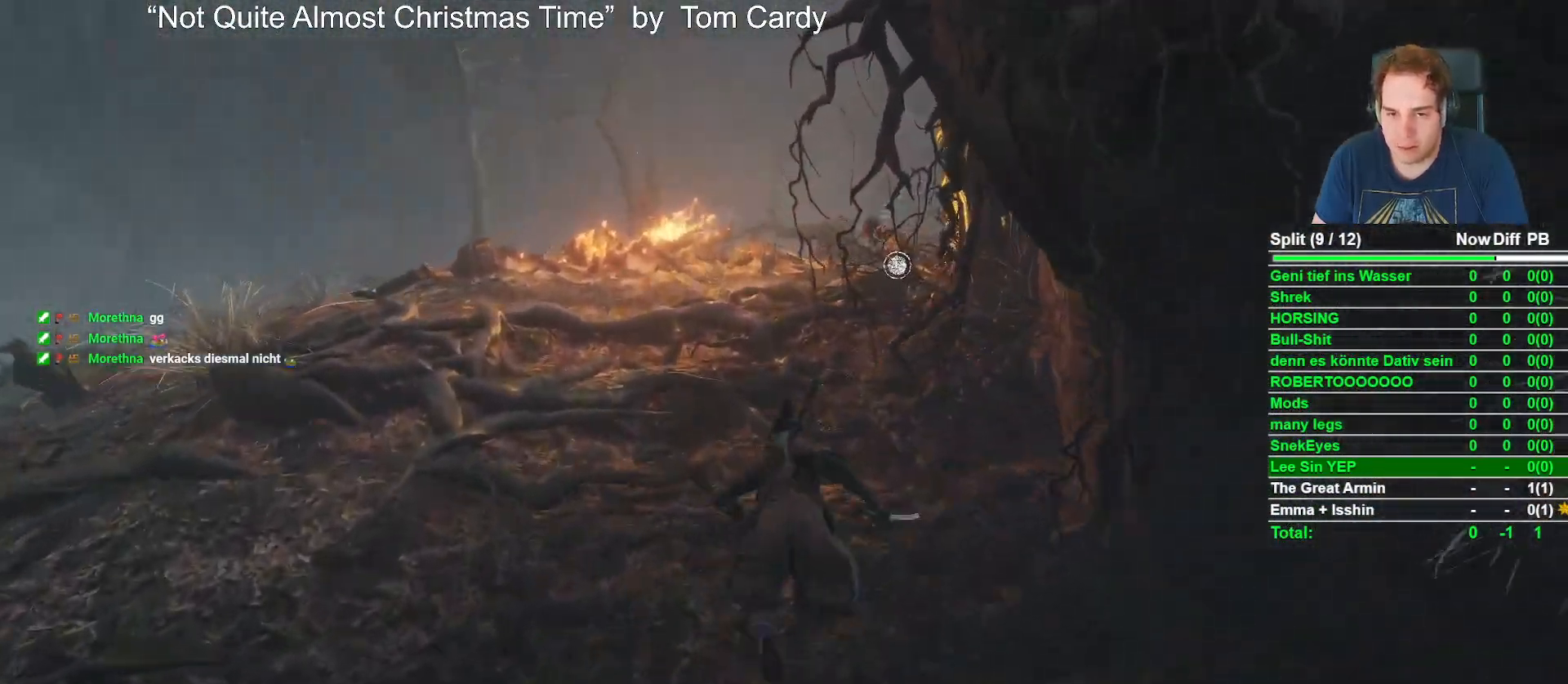
{"buttons": ["B"], "left_stick": "up", "right_stick": "down-right", "events": [[33, "right_stick", "down-right"], [183, "right_stick", "center"], [400, "right_stick", "down-right"]]}
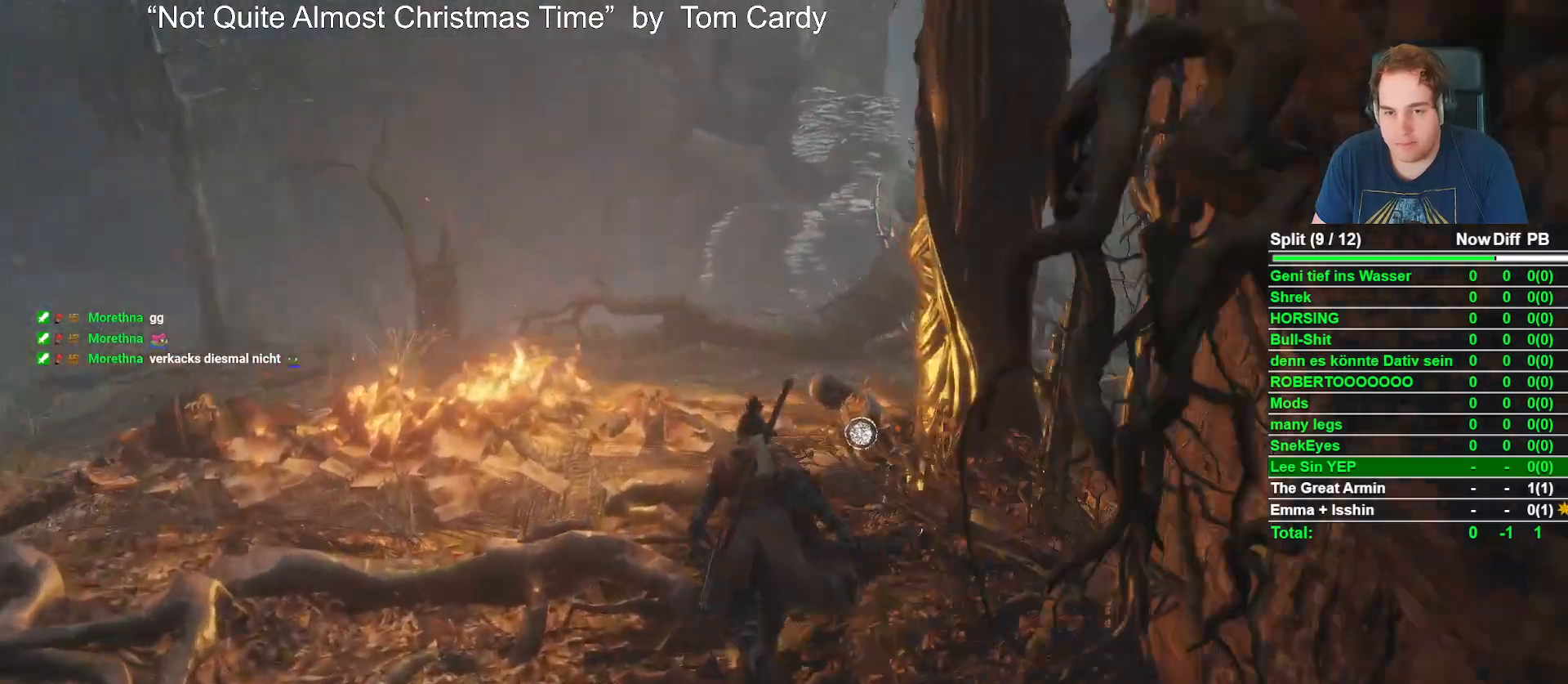
{"buttons": ["B"], "left_stick": "up", "right_stick": "down-right", "events": [[17, "right_stick", "center"], [150, "right_stick", "down-right"]]}
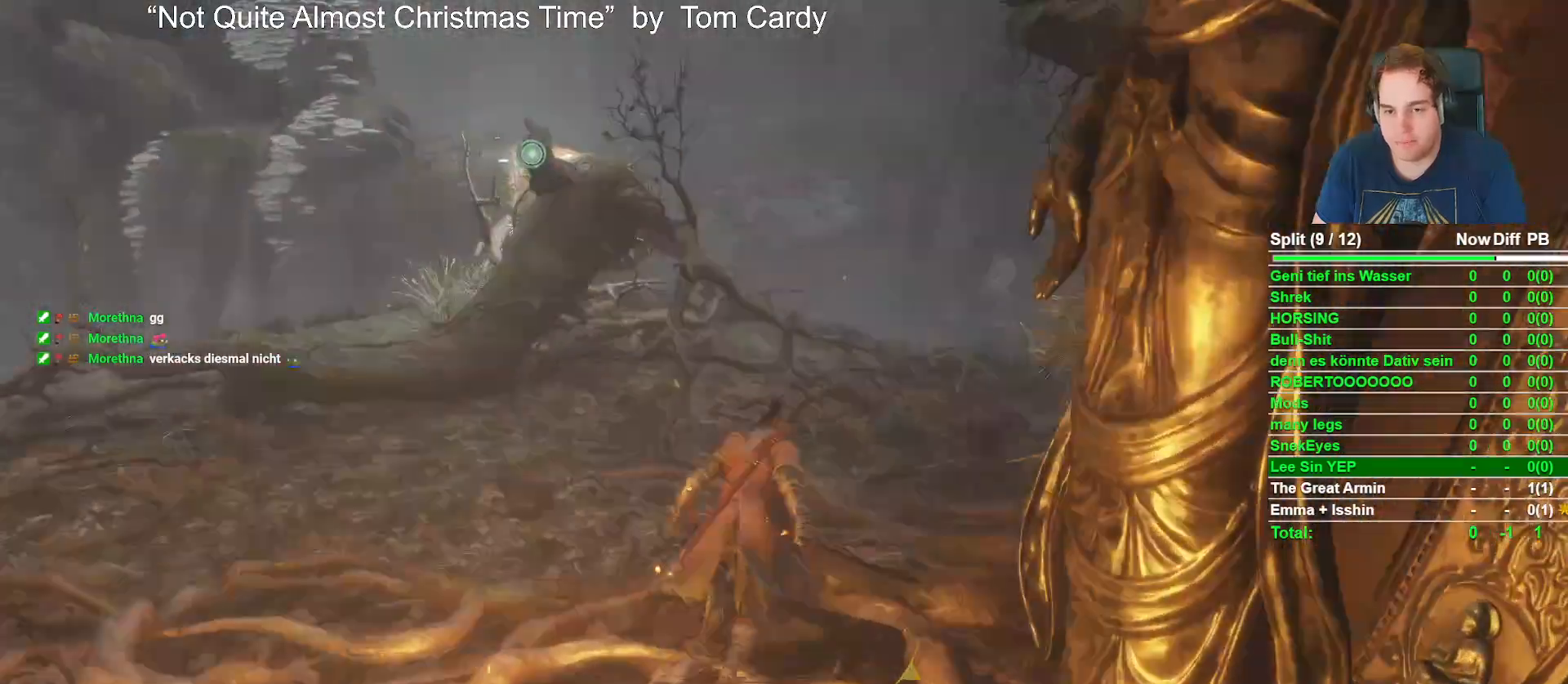
{"buttons": ["B"], "left_stick": "up", "right_stick": "center", "events": [[17, "right_stick", "center"], [200, "right_stick", "down-right"], [383, "right_stick", "center"]]}
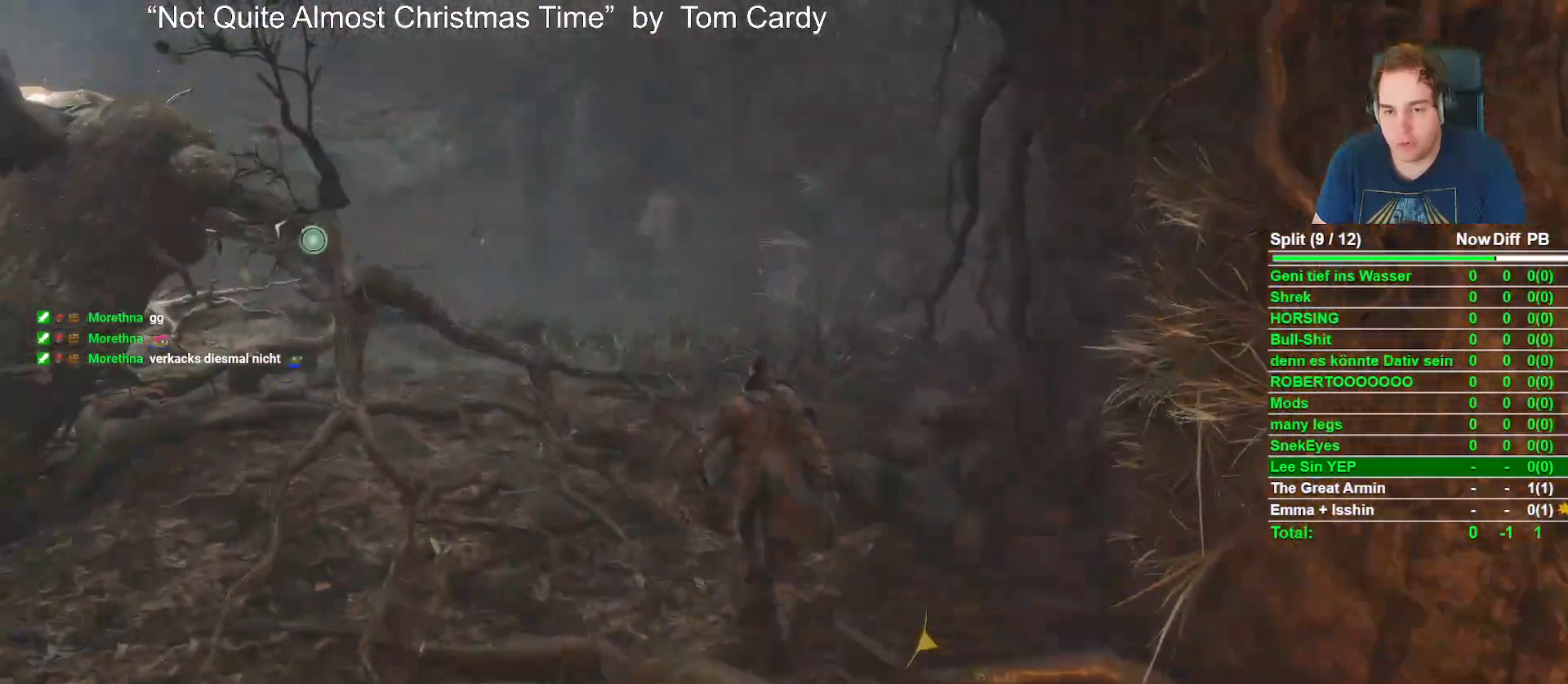
{"buttons": ["B"], "left_stick": "up", "right_stick": "down", "events": [[67, "right_stick", "down"], [233, "right_stick", "center"], [400, "right_stick", "down"]]}
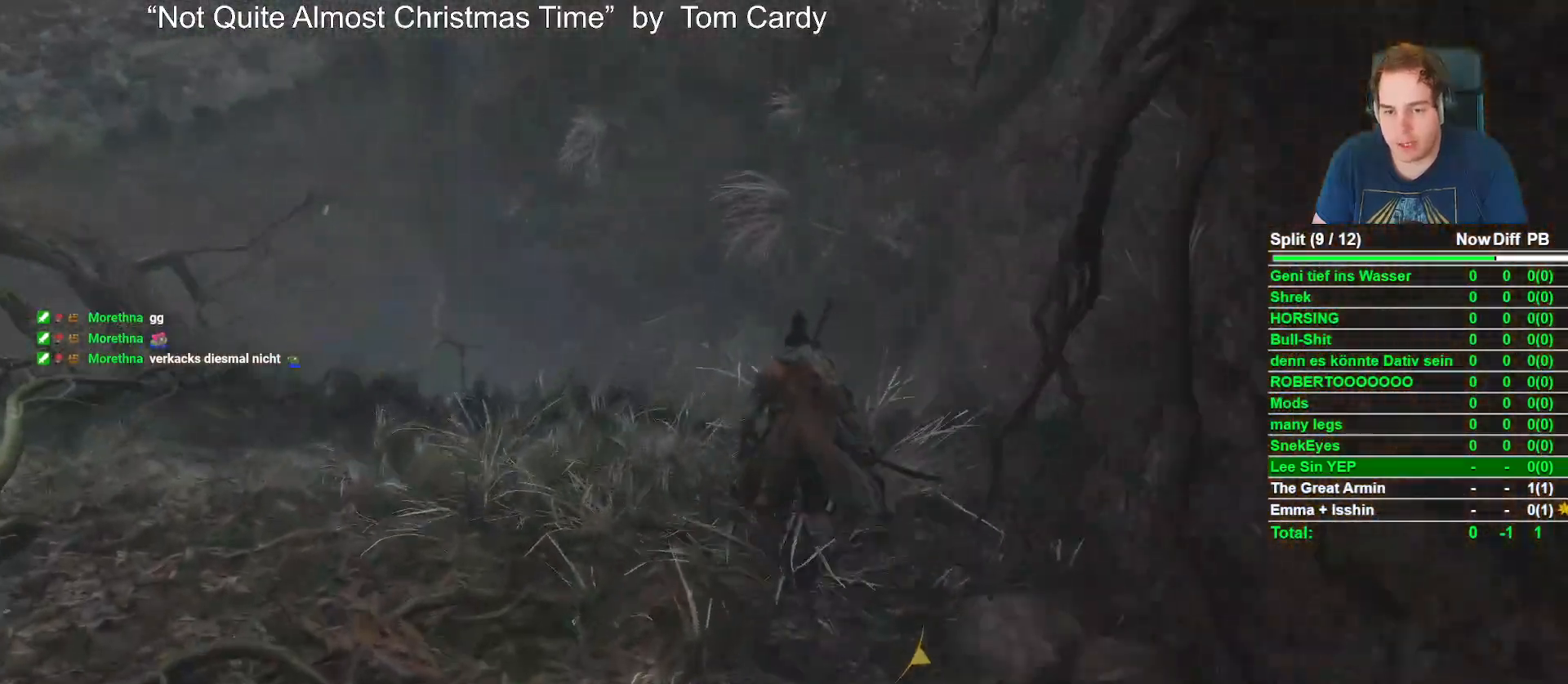
{"buttons": [], "left_stick": "up", "right_stick": "center", "events": [[133, "right_stick", "center"], [250, "right_stick", "down-left"], [483, "B", "up"], [500, "right_stick", "center"]]}
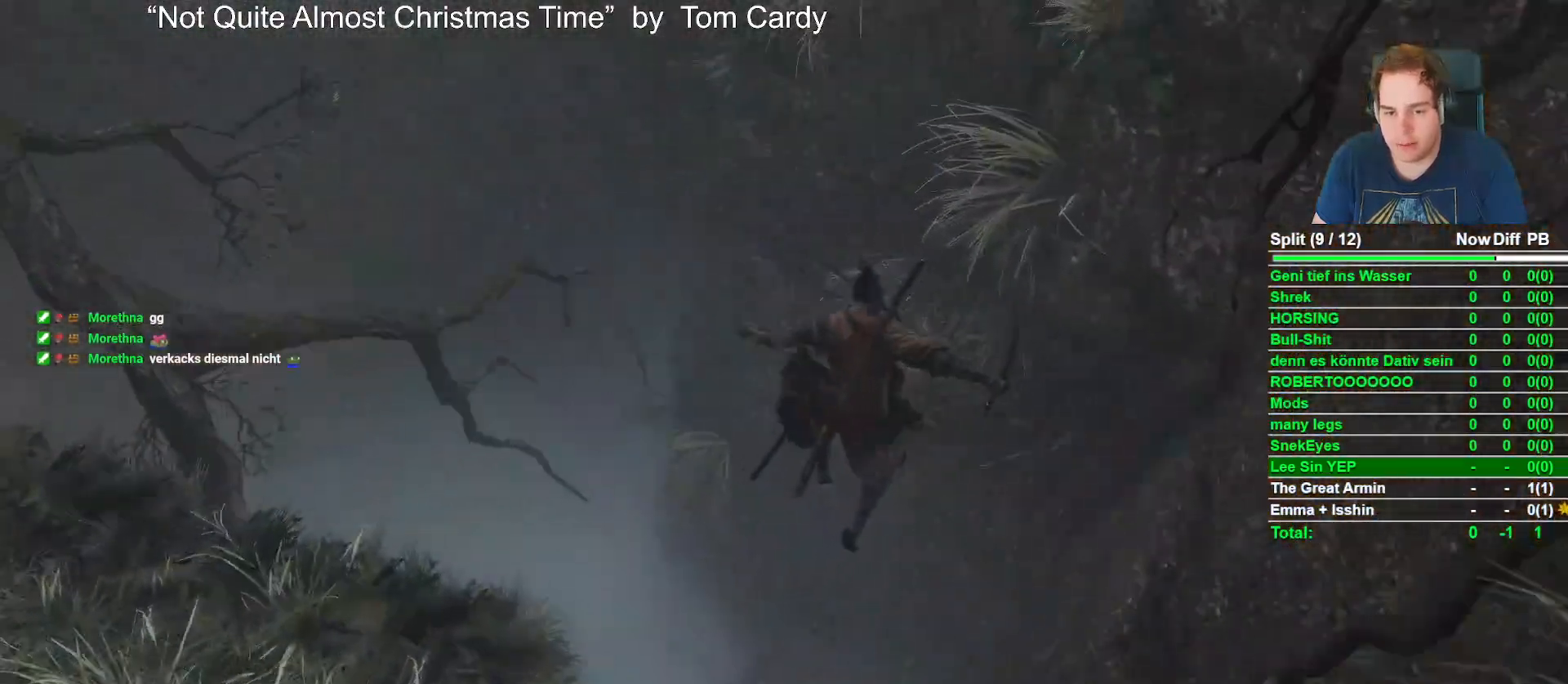
{"buttons": [], "left_stick": "up-left", "right_stick": "down-left", "events": [[67, "left_stick", "up-left"], [150, "right_stick", "down-left"], [167, "left_stick", "left"], [500, "left_stick", "up-left"]]}
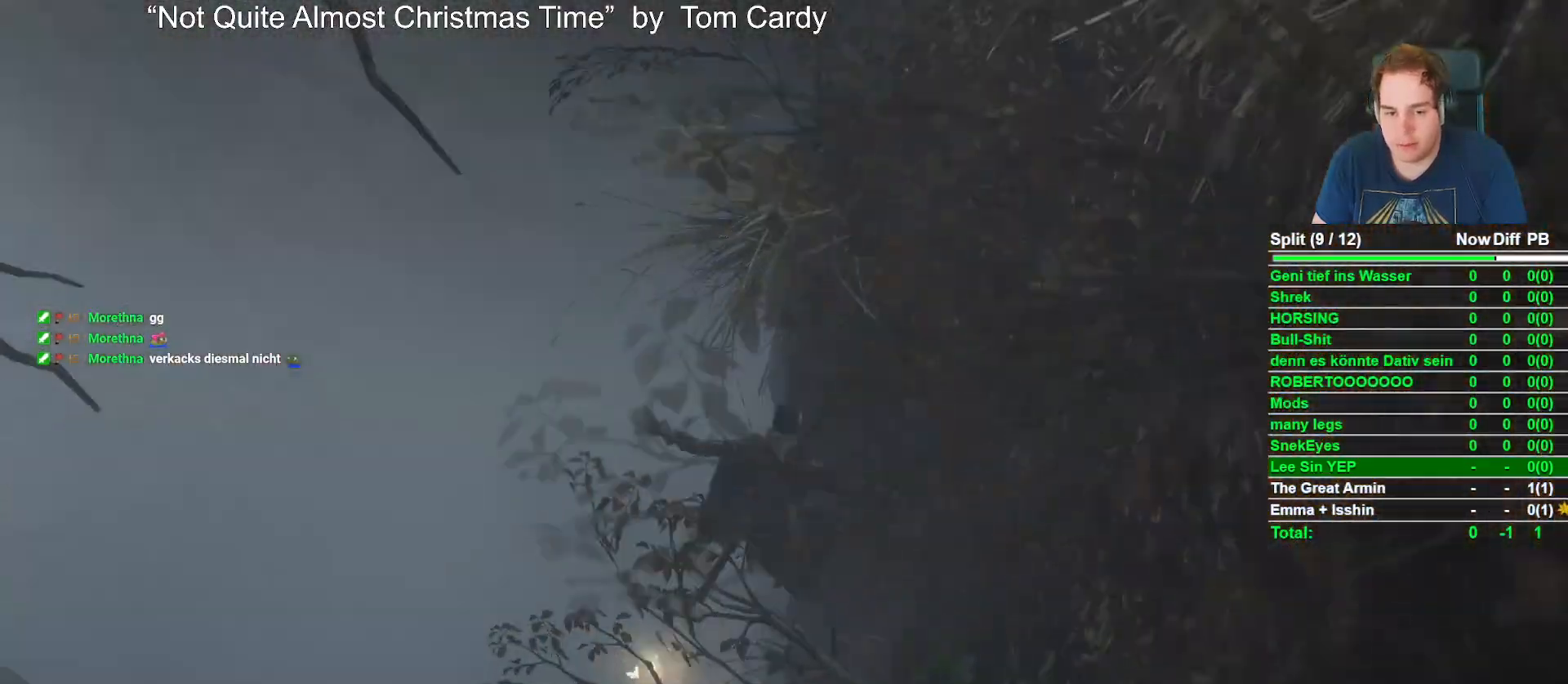
{"buttons": [], "left_stick": "center", "right_stick": "center", "events": [[50, "right_stick", "center"], [267, "left_stick", "center"], [317, "X", "down"], [467, "X", "up"]]}
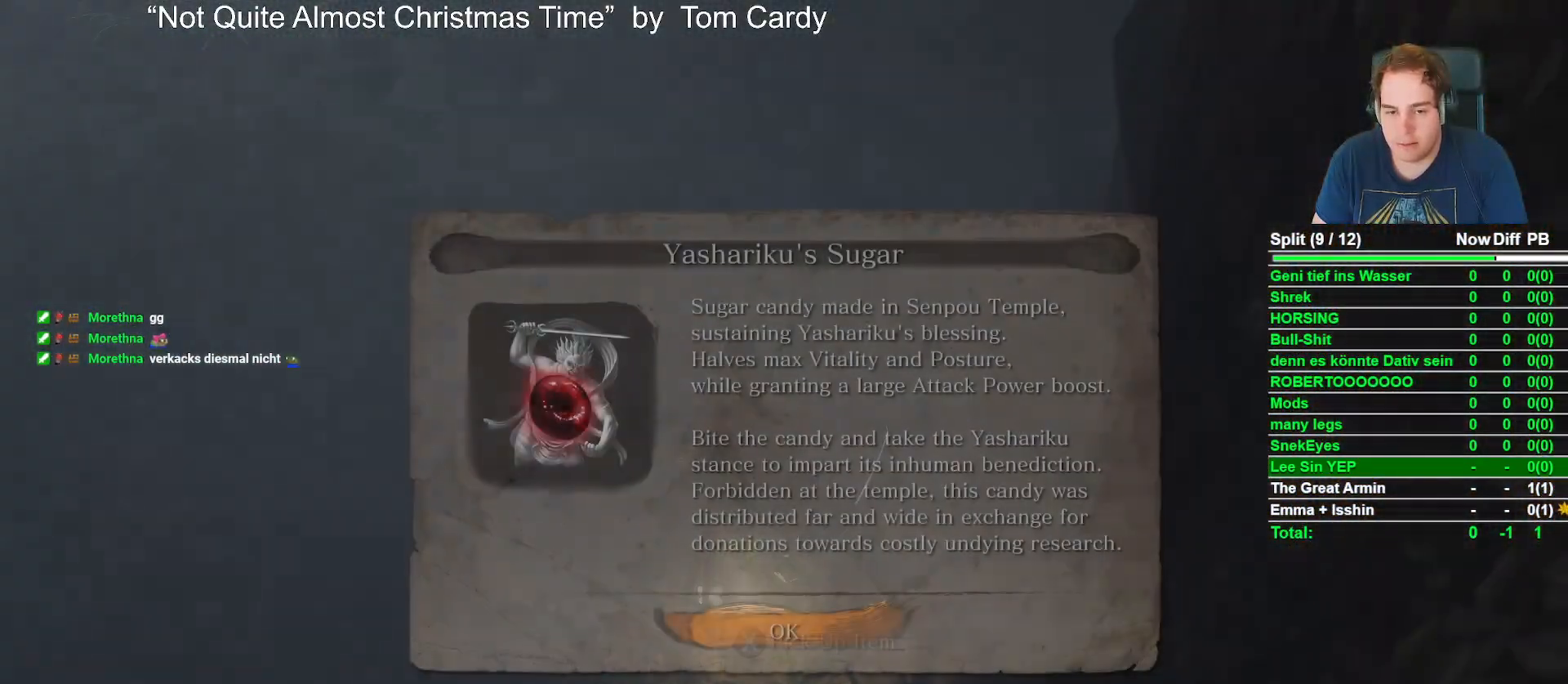
{"buttons": [], "left_stick": "left", "right_stick": "center", "events": [[283, "A", "down"], [317, "left_stick", "left"], [383, "A", "up"]]}
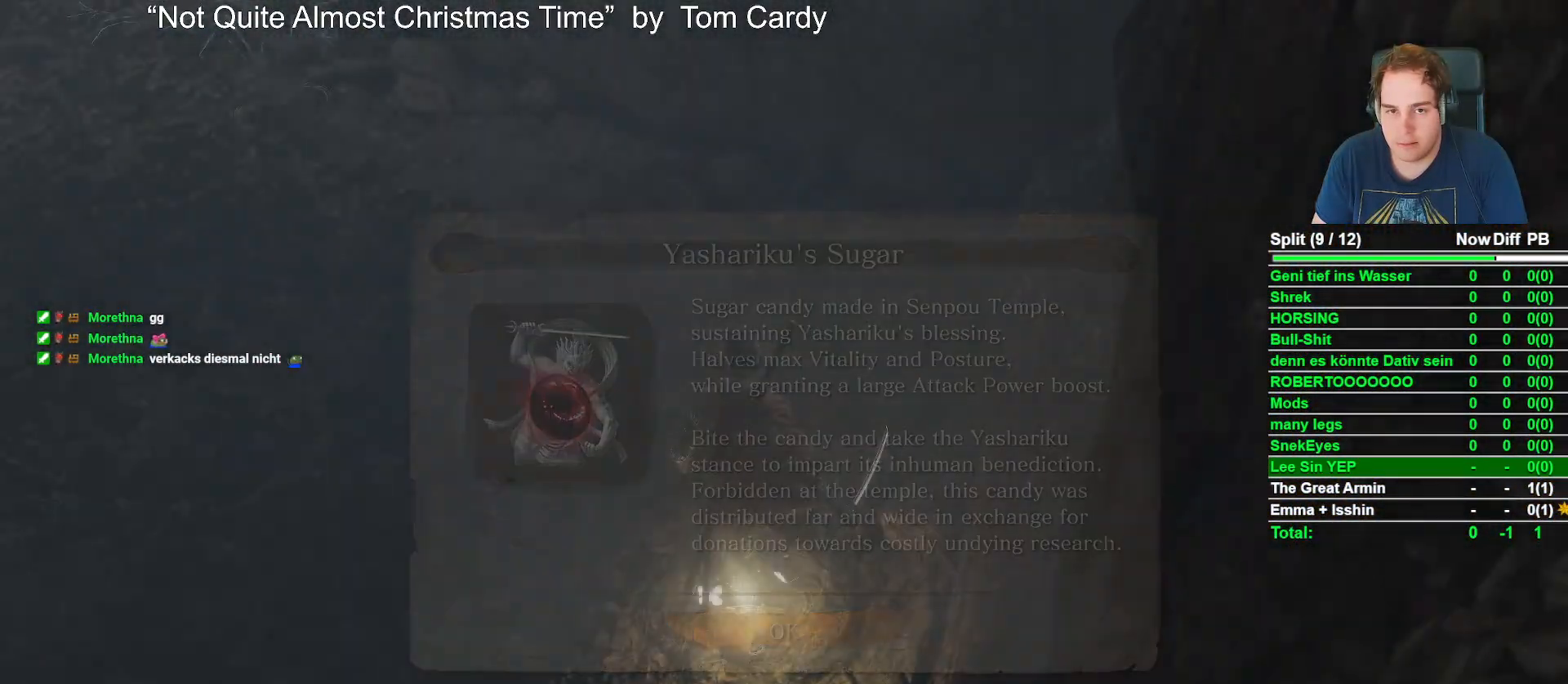
{"buttons": ["B"], "left_stick": "up", "right_stick": "center", "events": [[17, "B", "down"], [17, "right_stick", "left"], [133, "right_stick", "up-left"], [167, "left_stick", "up-left"], [300, "left_stick", "up"], [350, "right_stick", "center"]]}
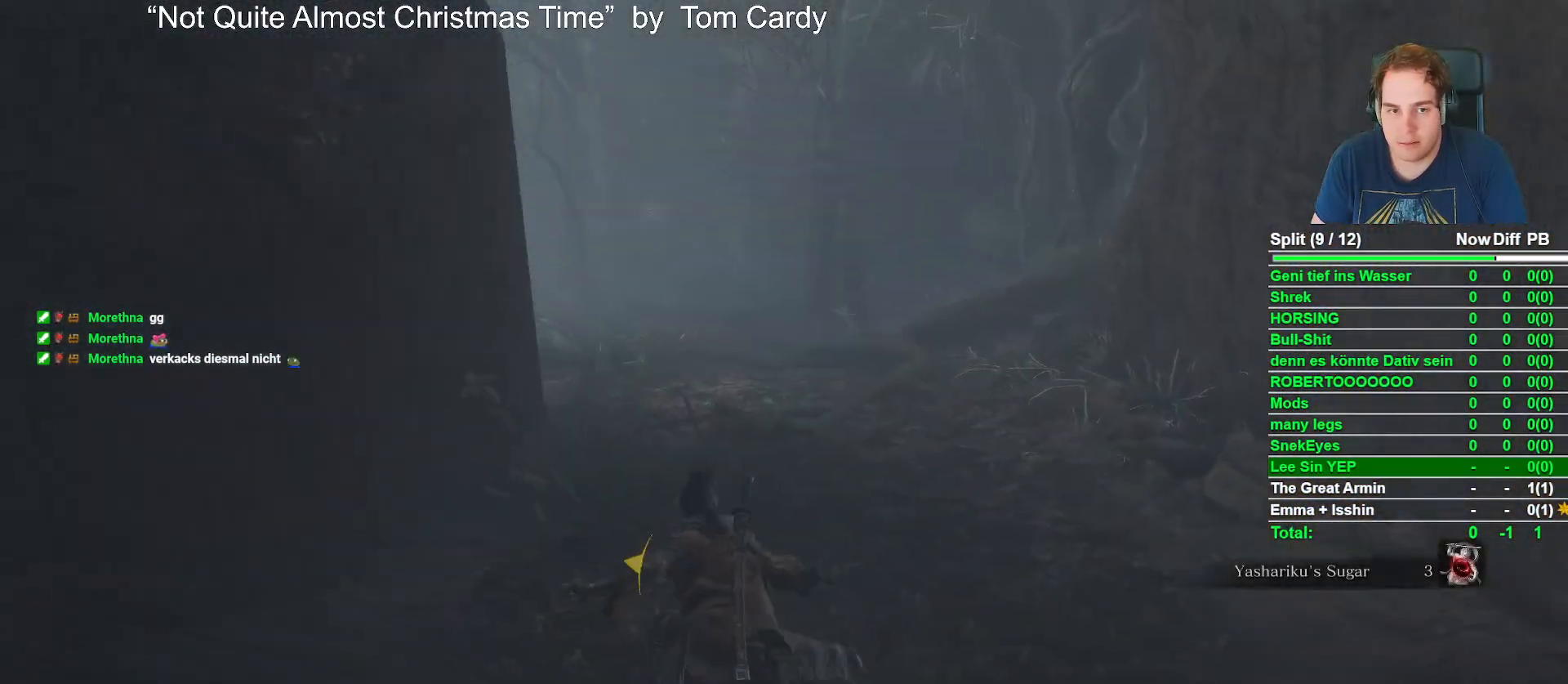
{"buttons": ["B"], "left_stick": "up", "right_stick": "left", "events": [[367, "right_stick", "left"]]}
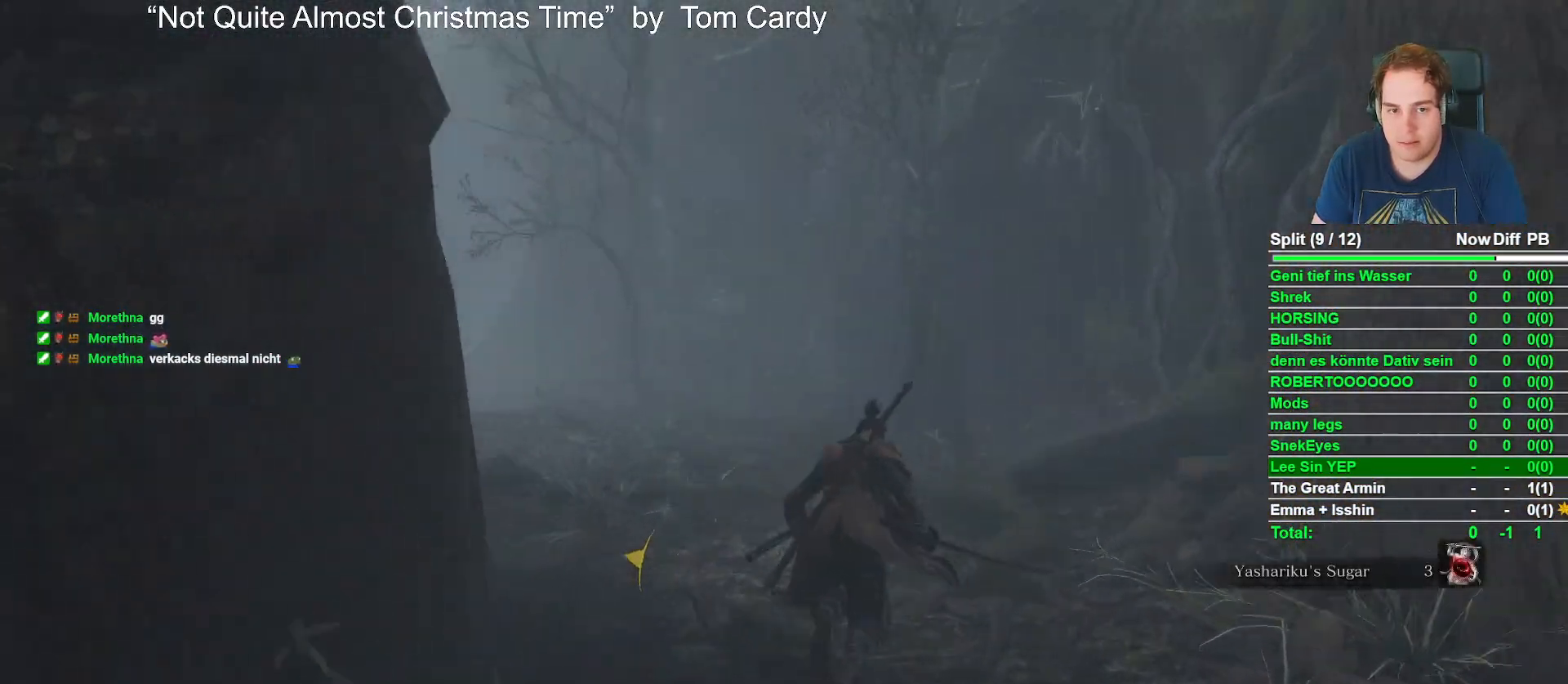
{"buttons": ["B"], "left_stick": "up", "right_stick": "center", "events": [[67, "right_stick", "center"], [217, "right_stick", "left"], [400, "right_stick", "center"]]}
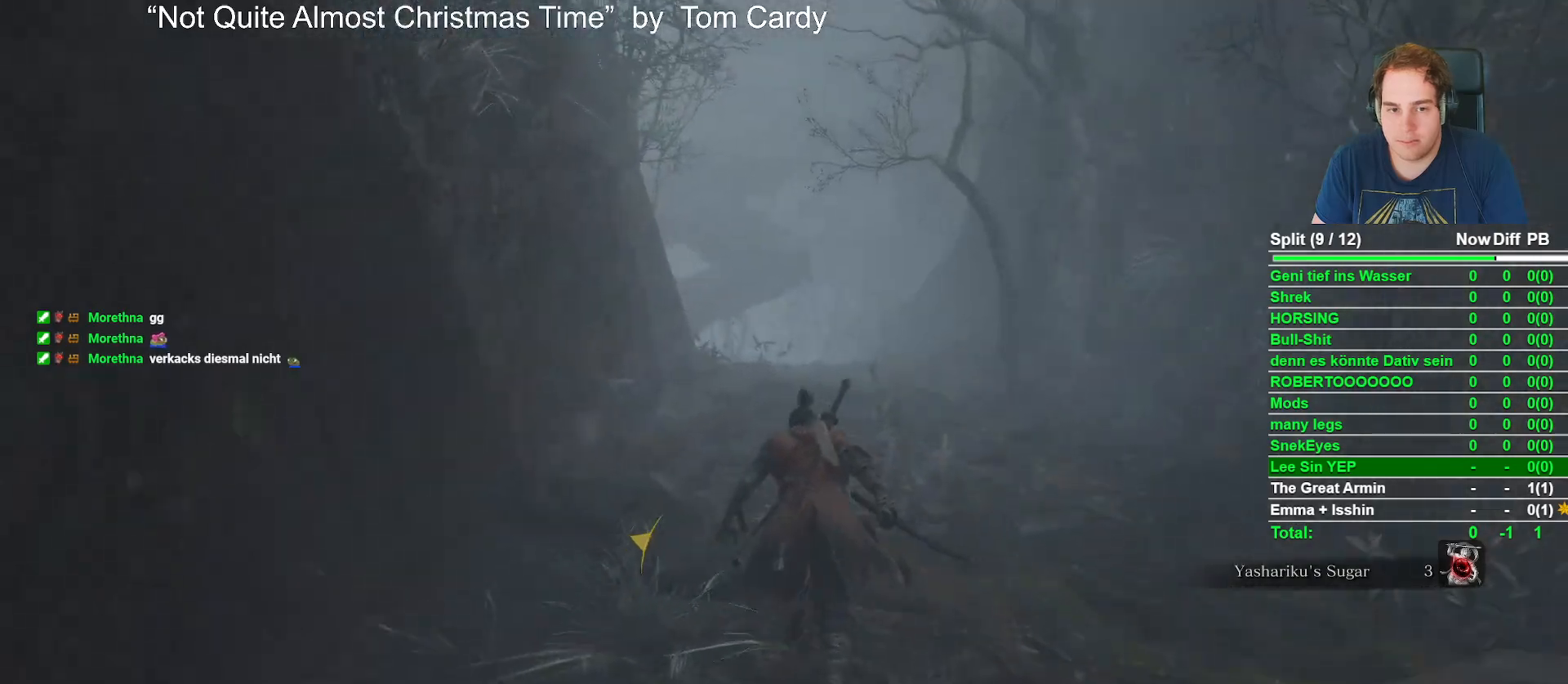
{"buttons": ["B"], "left_stick": "up", "right_stick": "down-left", "events": [[83, "right_stick", "down-left"], [200, "right_stick", "center"], [433, "right_stick", "down-left"]]}
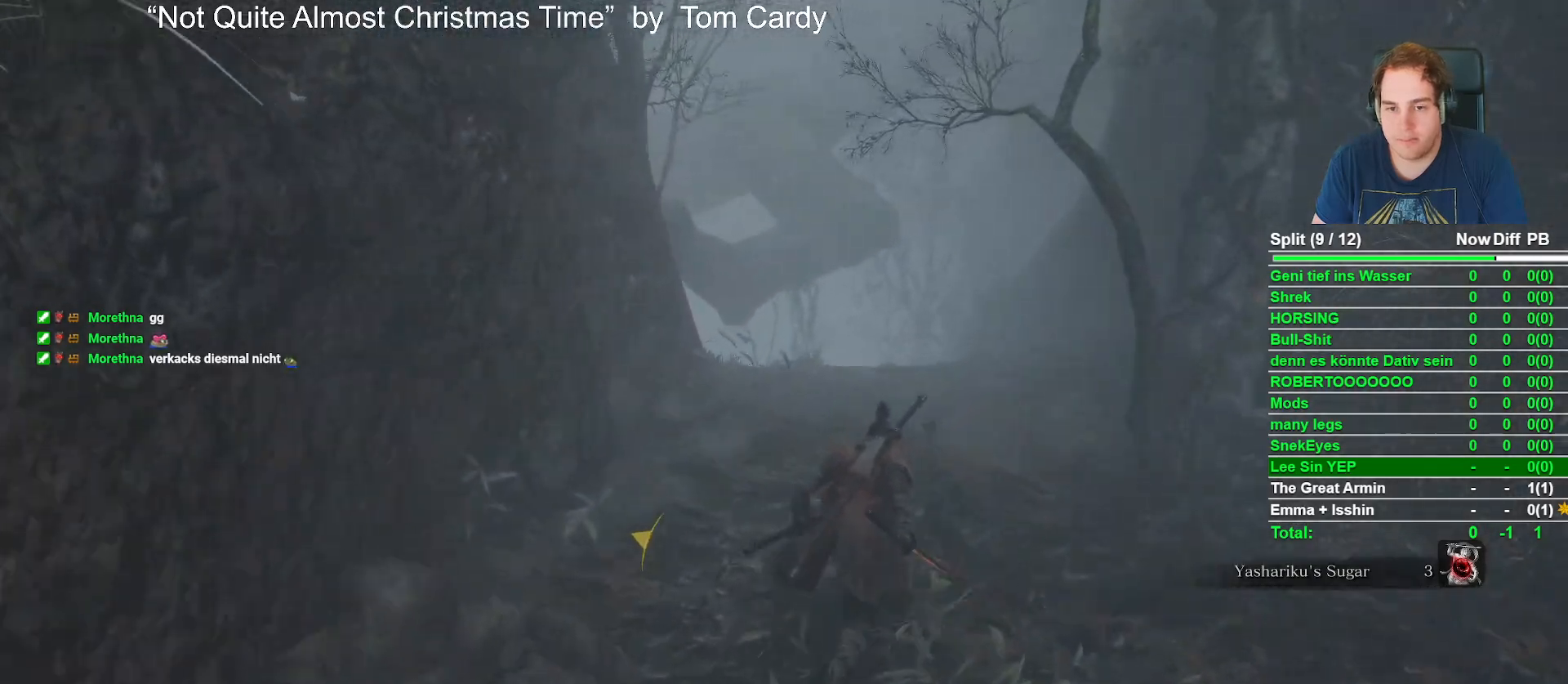
{"buttons": ["B"], "left_stick": "up", "right_stick": "center", "events": [[50, "right_stick", "center"], [283, "right_stick", "up-left"], [383, "right_stick", "center"]]}
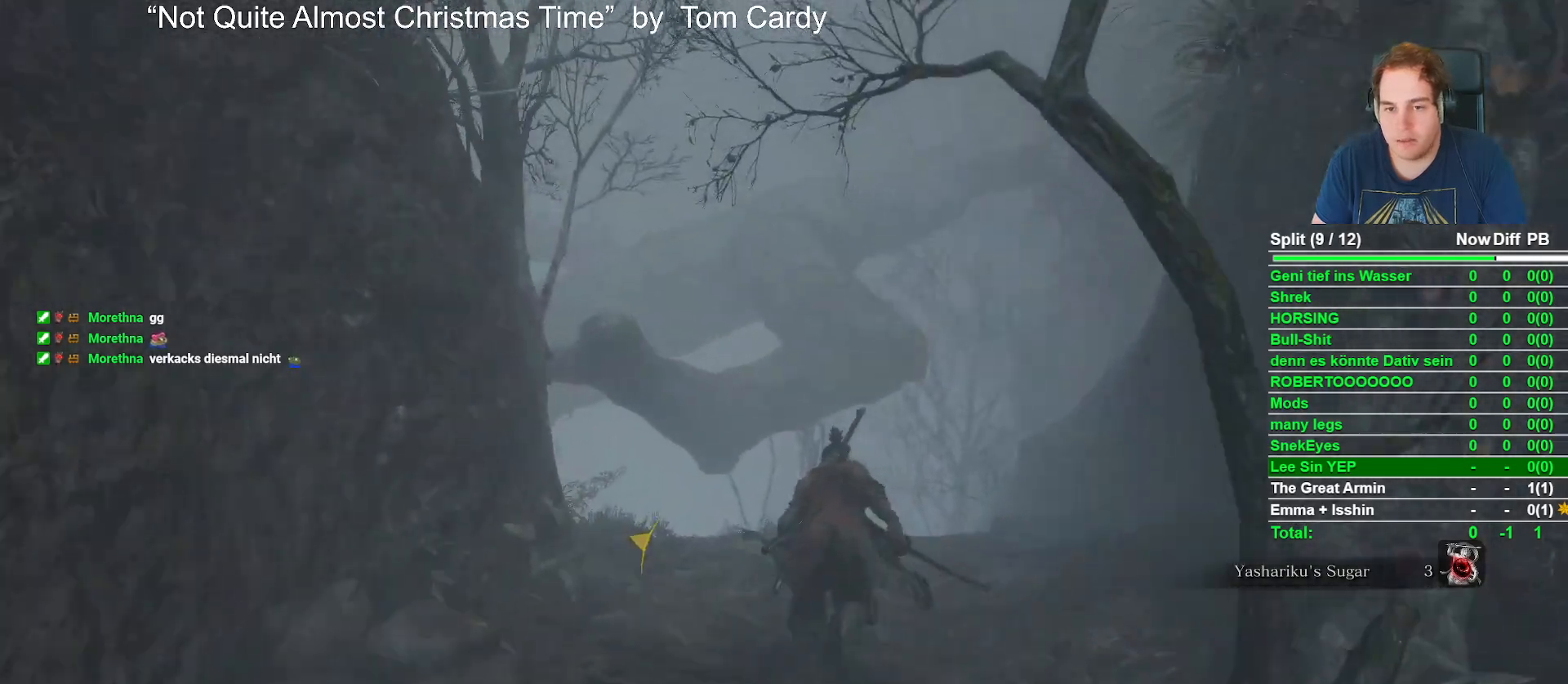
{"buttons": ["A", "B"], "left_stick": "up", "right_stick": "center", "events": [[350, "A", "down"]]}
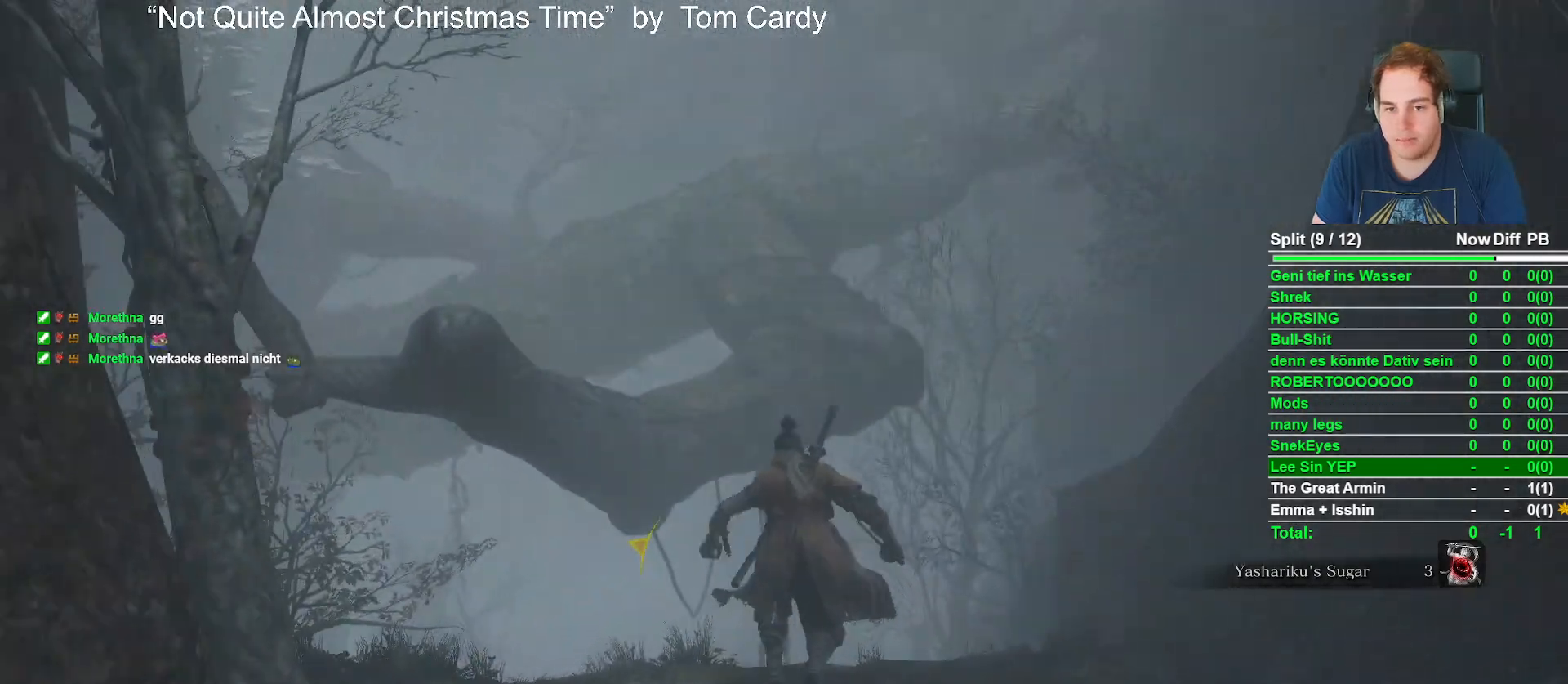
{"buttons": ["B"], "left_stick": "up", "right_stick": "down", "events": [[17, "A", "up"], [433, "right_stick", "down"]]}
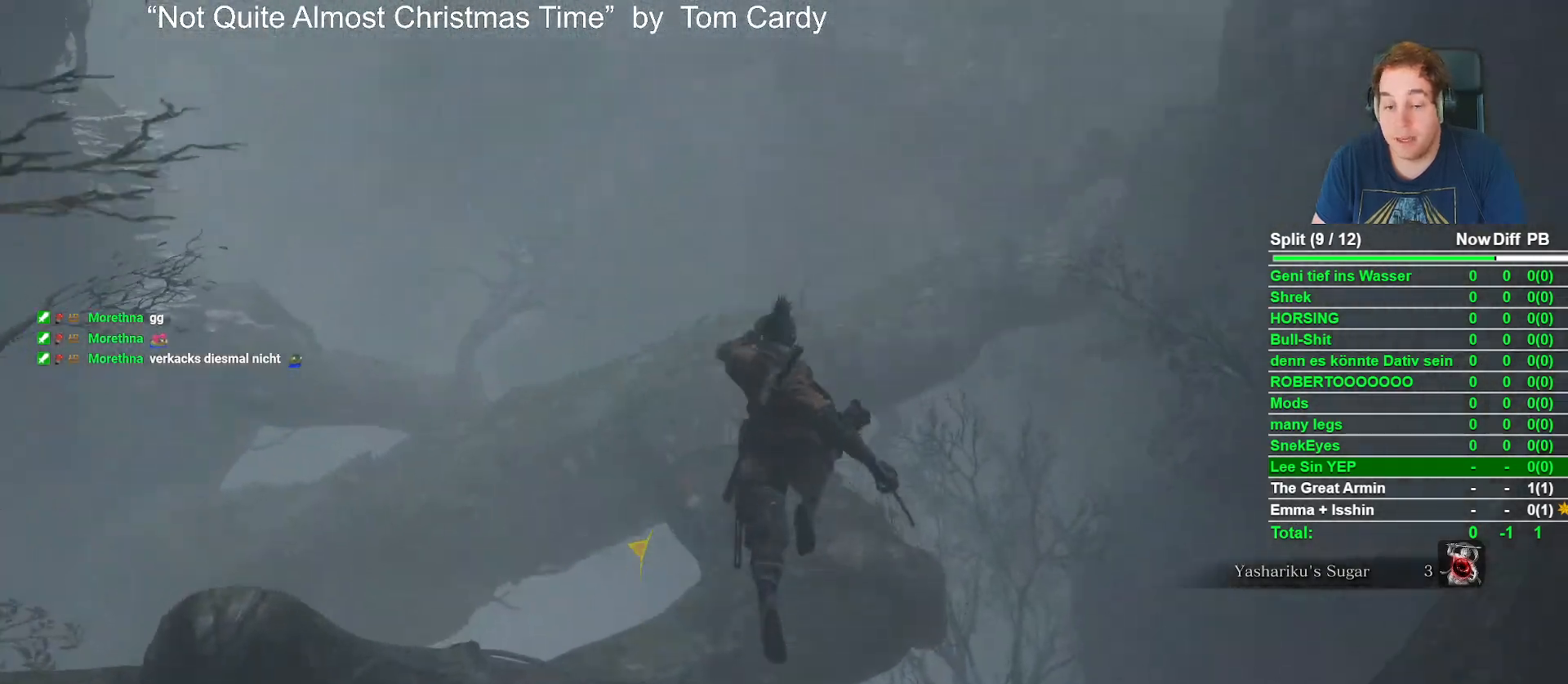
{"buttons": [], "left_stick": "up", "right_stick": "center", "events": [[67, "right_stick", "center"], [500, "B", "up"]]}
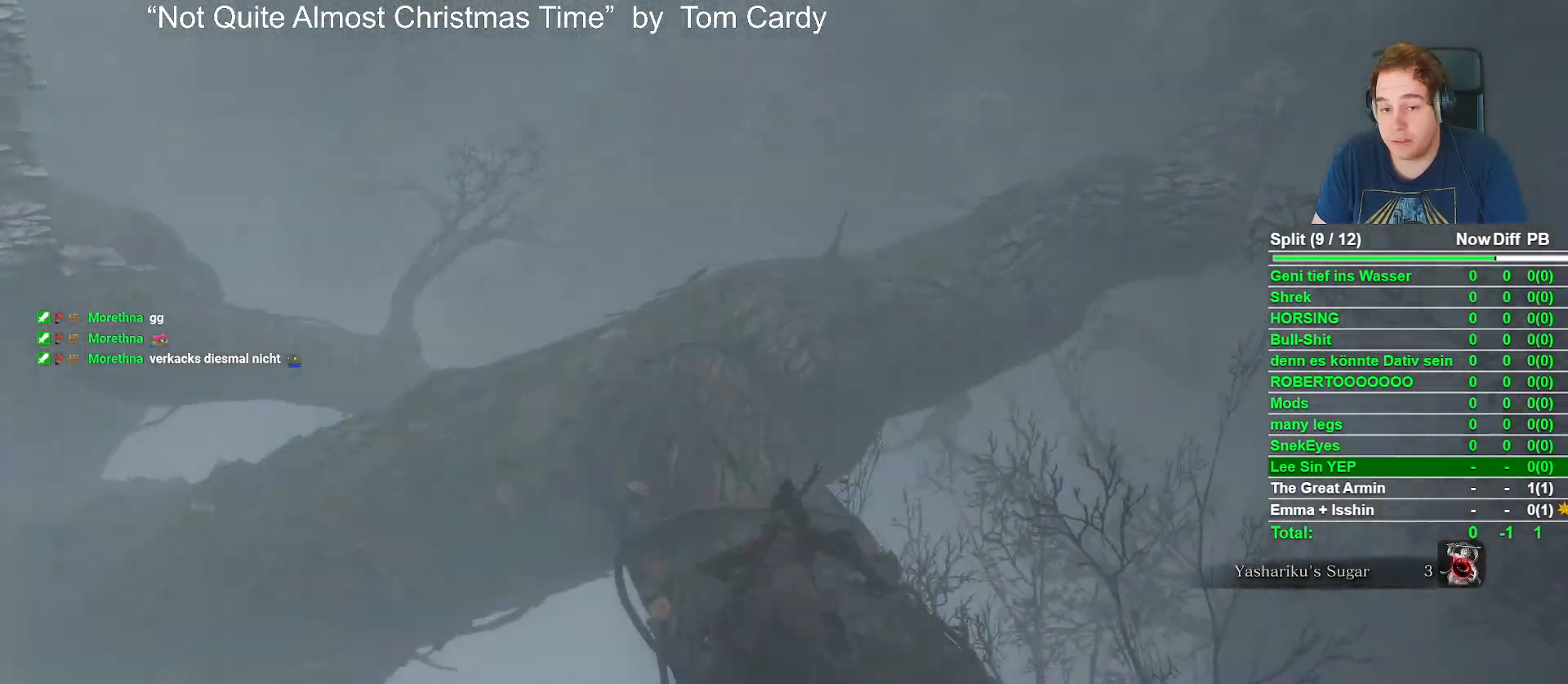
{"buttons": [], "left_stick": "up", "right_stick": "down-right", "events": [[400, "right_stick", "down-right"]]}
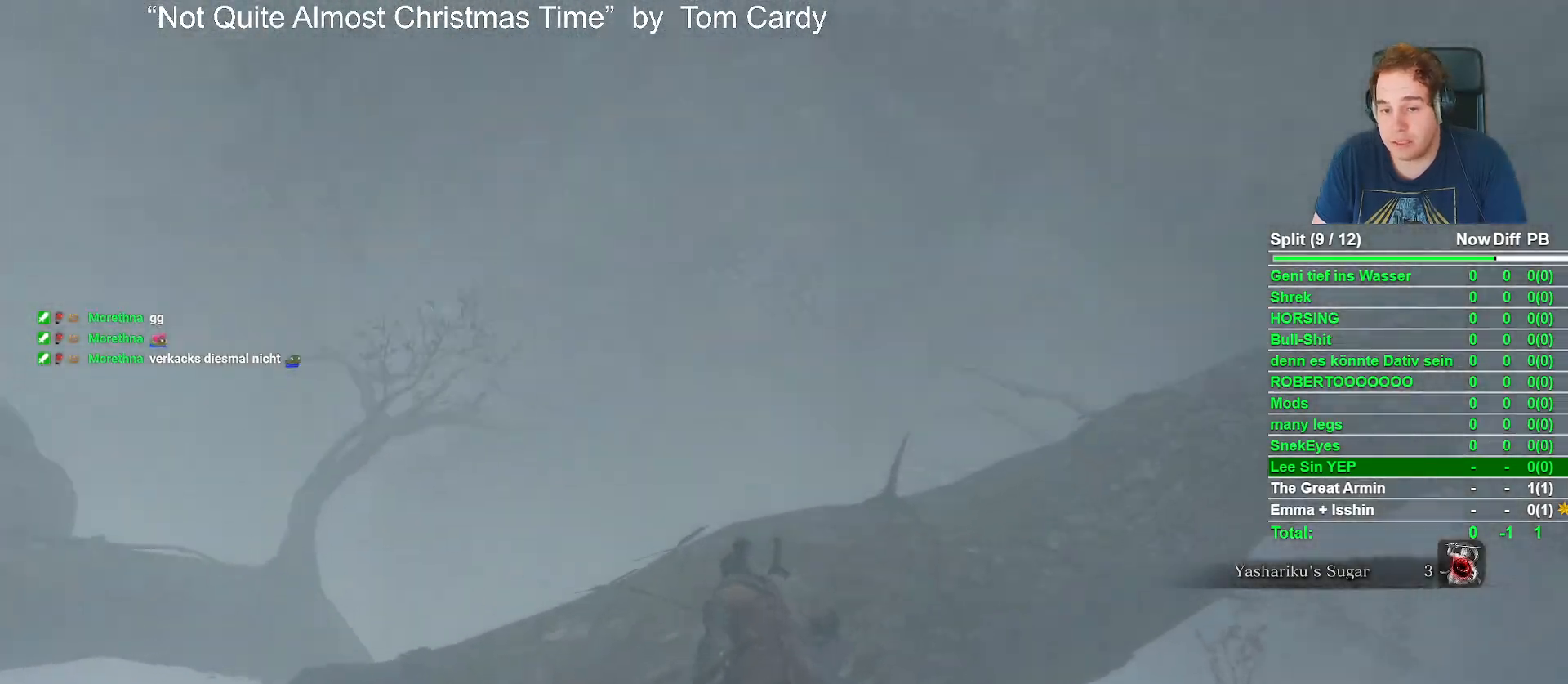
{"buttons": [], "left_stick": "up", "right_stick": "center", "events": [[317, "right_stick", "center"]]}
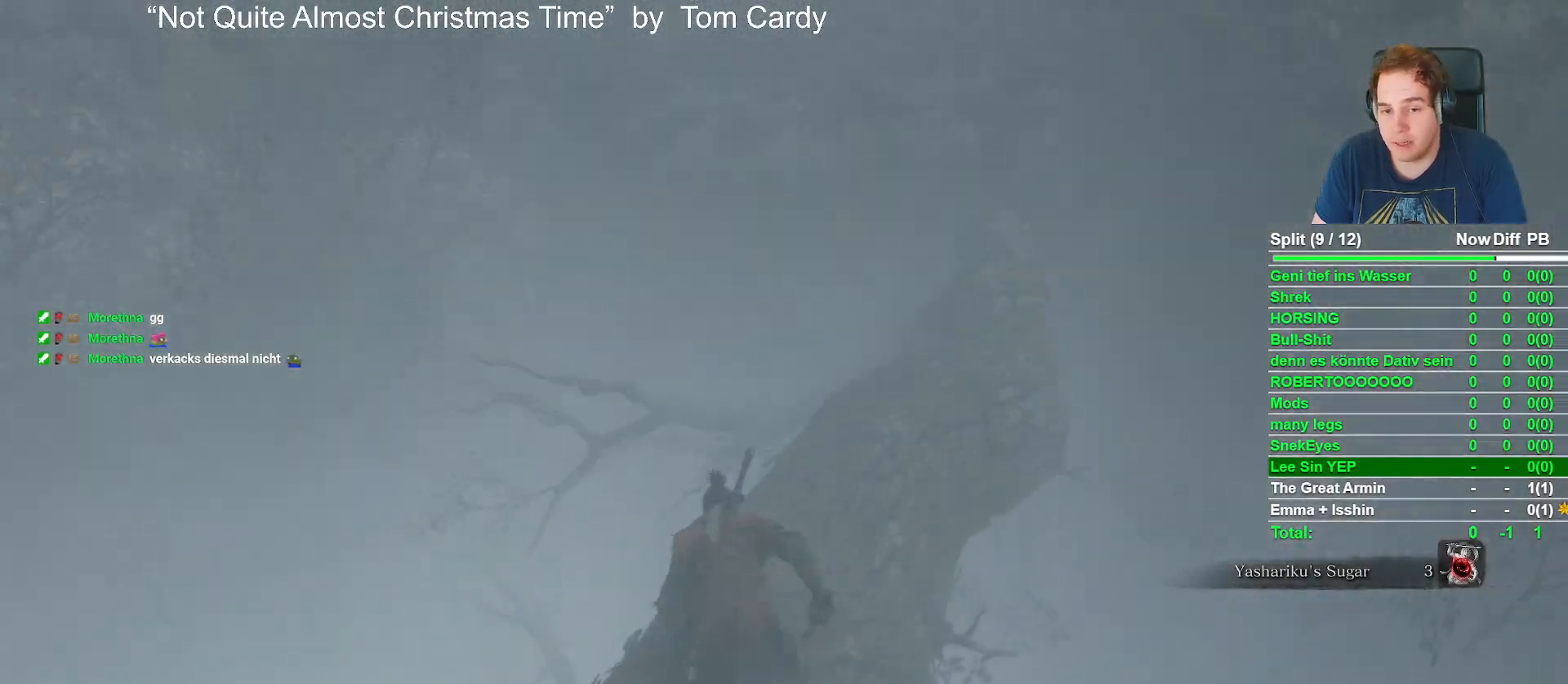
{"buttons": [], "left_stick": "up", "right_stick": "center", "events": [[67, "right_stick", "right"], [250, "right_stick", "center"]]}
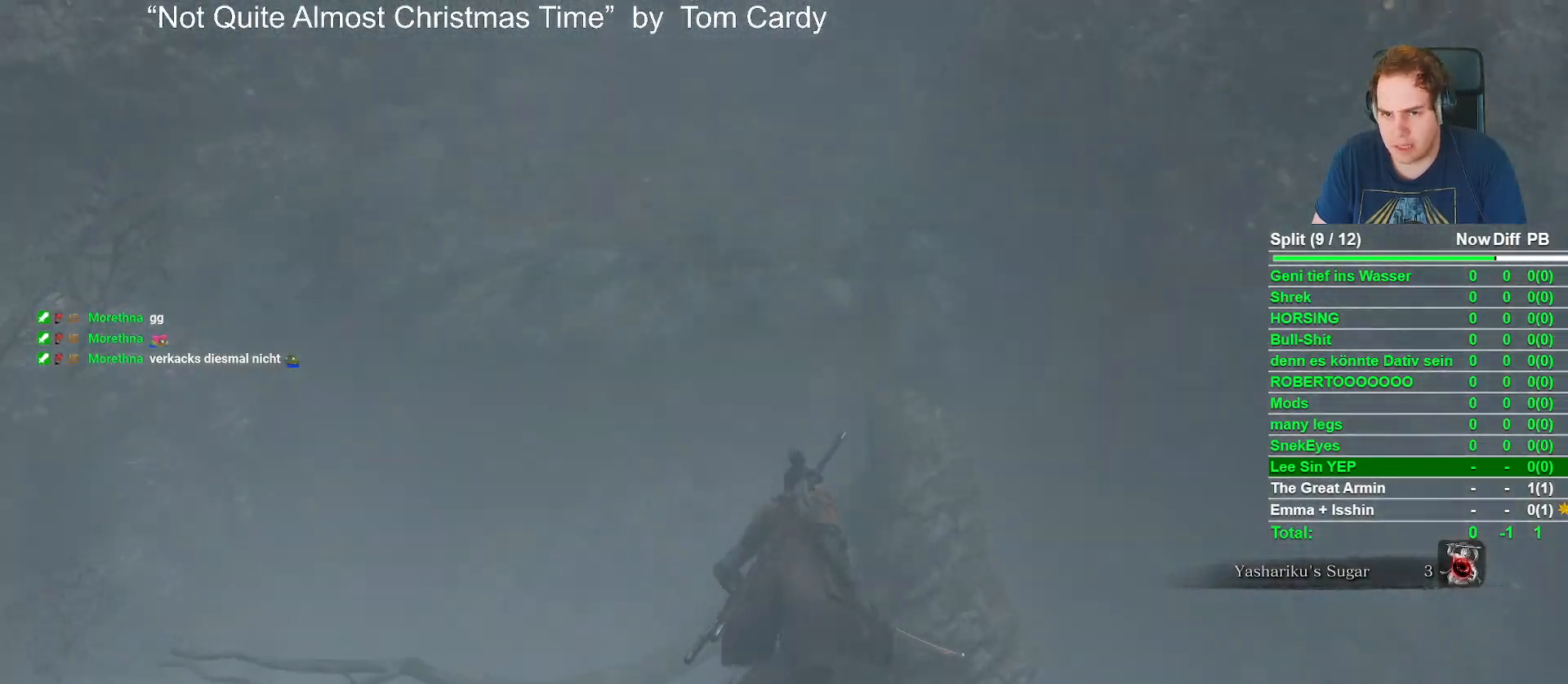
{"buttons": [], "left_stick": "up", "right_stick": "center", "events": [[33, "A", "down"], [150, "A", "up"]]}
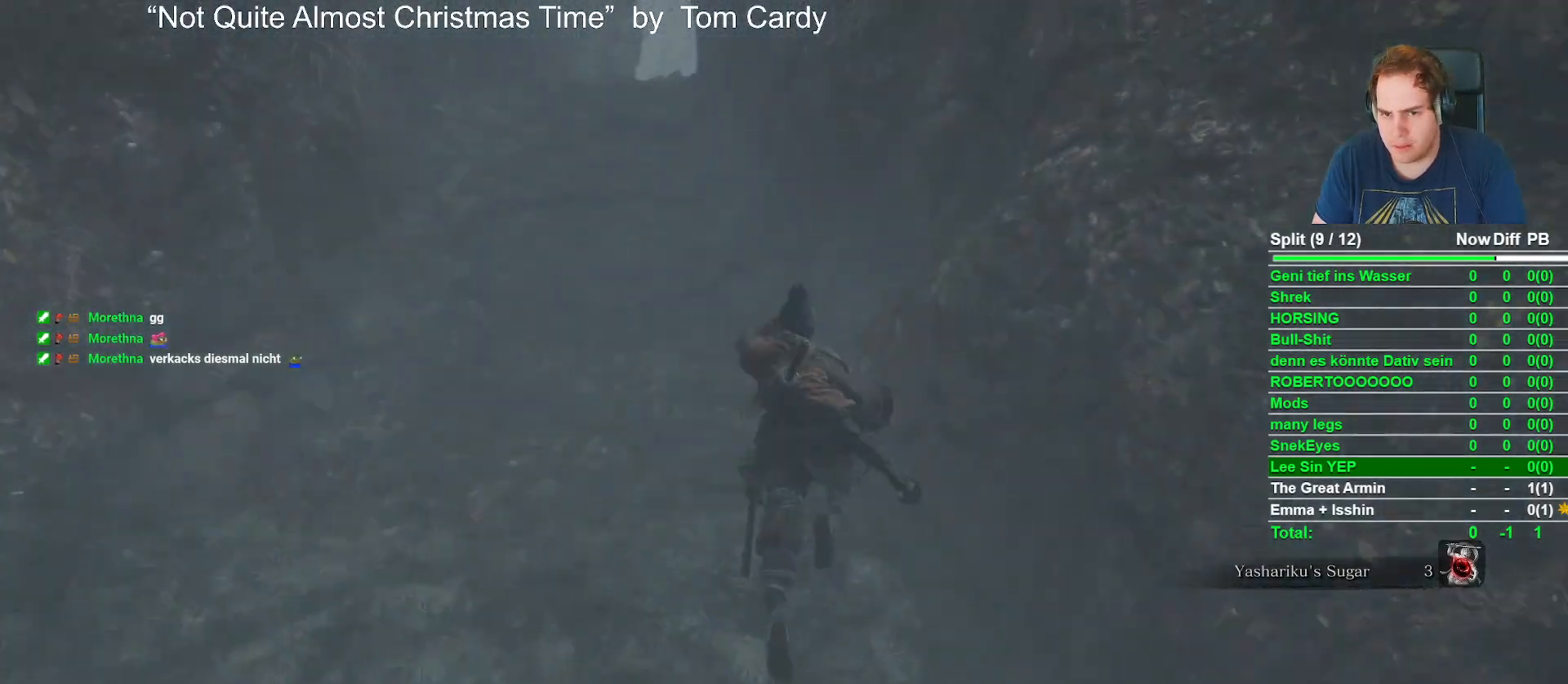
{"buttons": ["B"], "left_stick": "up", "right_stick": "down", "events": [[167, "B", "down"], [417, "right_stick", "down"]]}
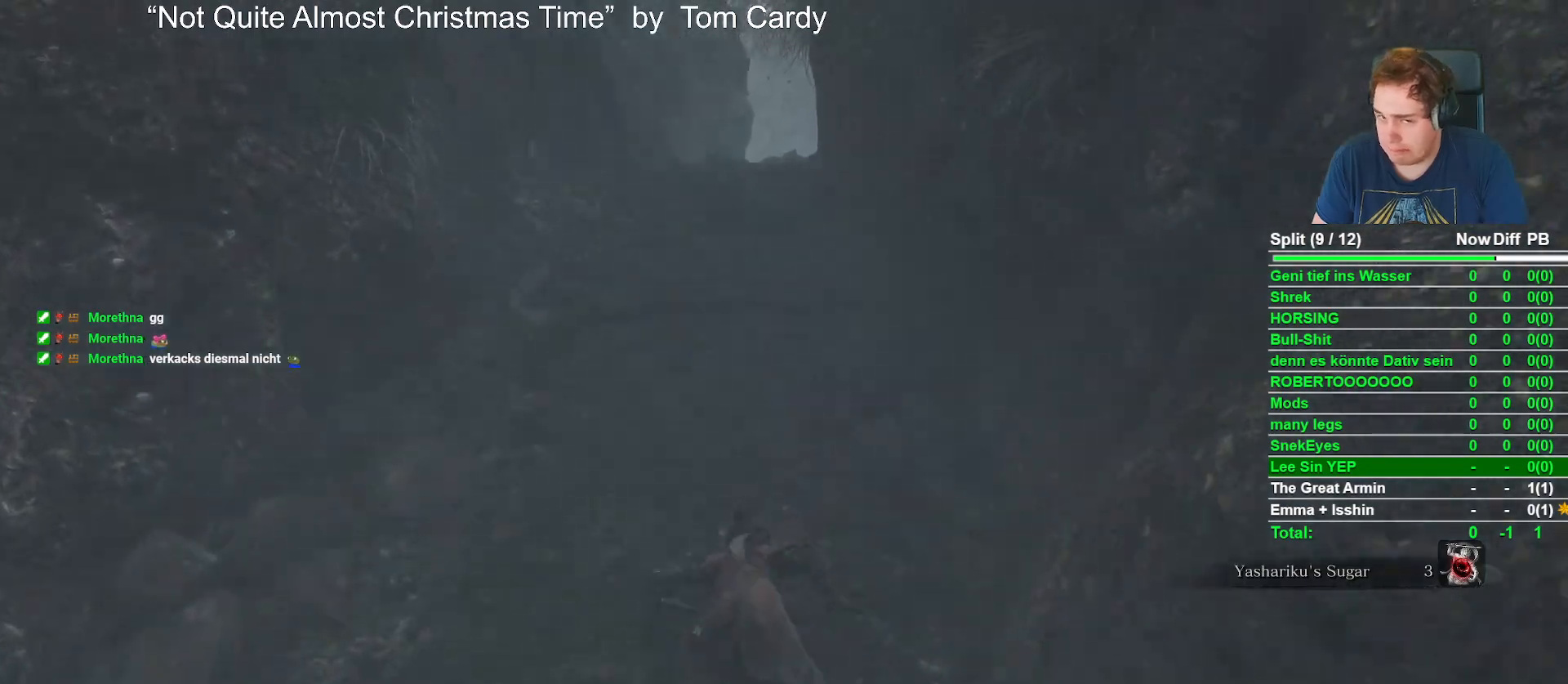
{"buttons": ["B"], "left_stick": "up", "right_stick": "center", "events": [[33, "right_stick", "center"], [300, "right_stick", "down"], [433, "right_stick", "center"]]}
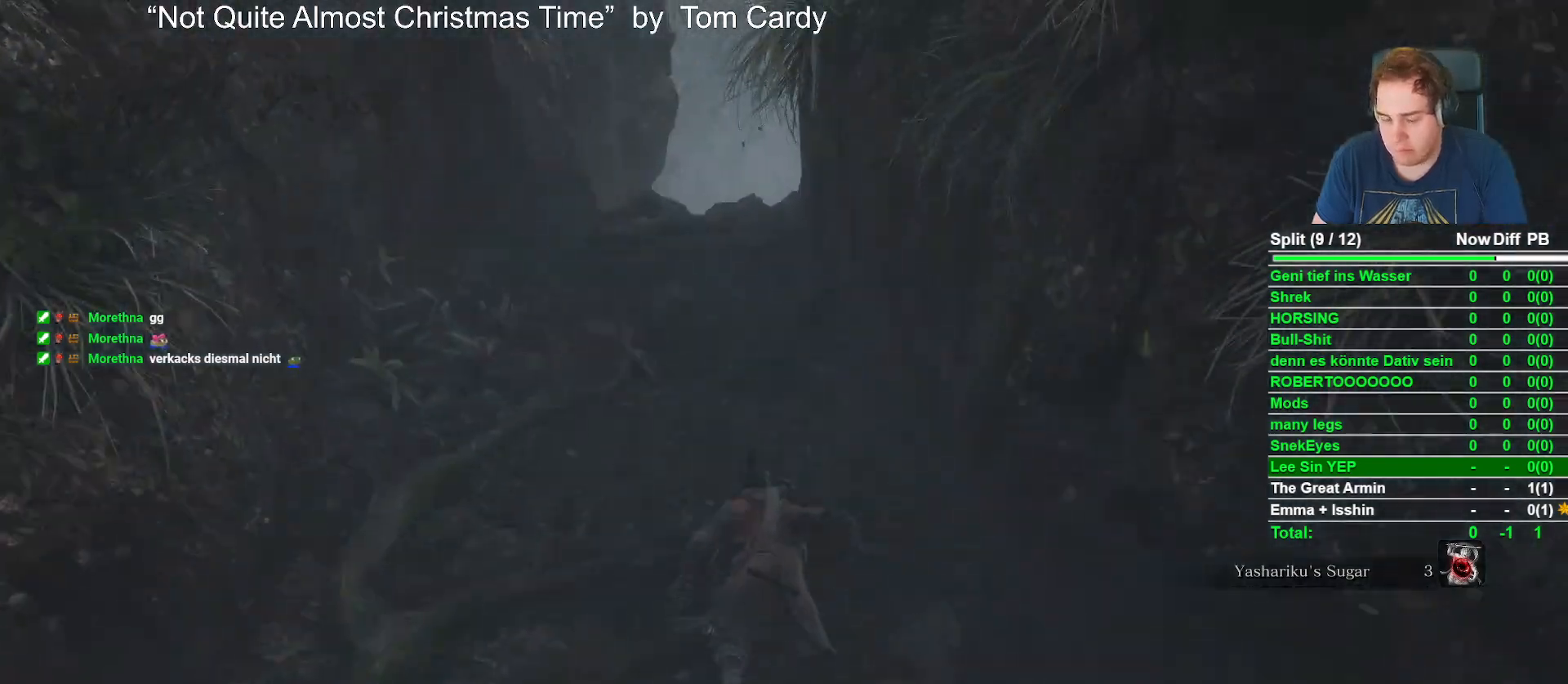
{"buttons": ["B"], "left_stick": "up", "right_stick": "down-right", "events": [[100, "right_stick", "down"], [267, "right_stick", "center"], [400, "right_stick", "down"], [500, "right_stick", "down-right"]]}